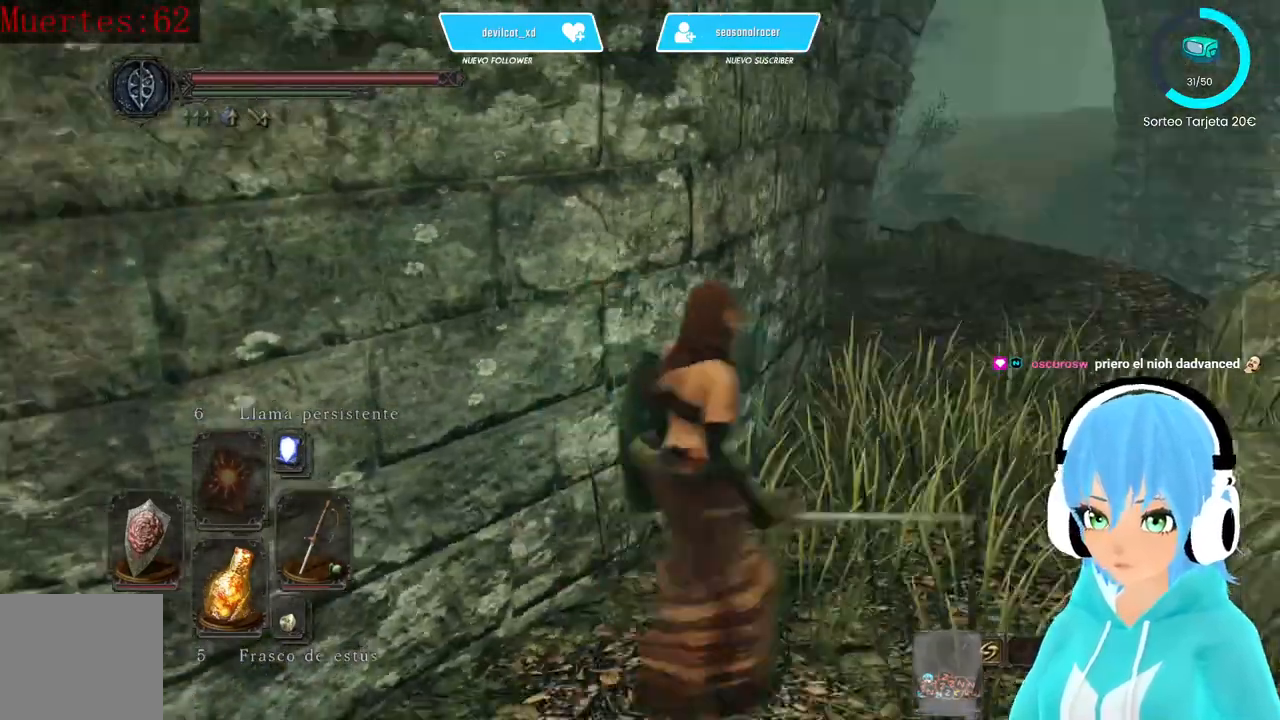
Gameplay with a controller (Xbox layout); each line is a JSON object with the inputs held at the frame after it. "events" lists button and stick changes between this image and that frame as [ms after this image, input, new state], when the widget could be followed in between.
{"buttons": ["B"], "left_stick": "up-right", "right_stick": "center", "events": [[83, "B", "down"]]}
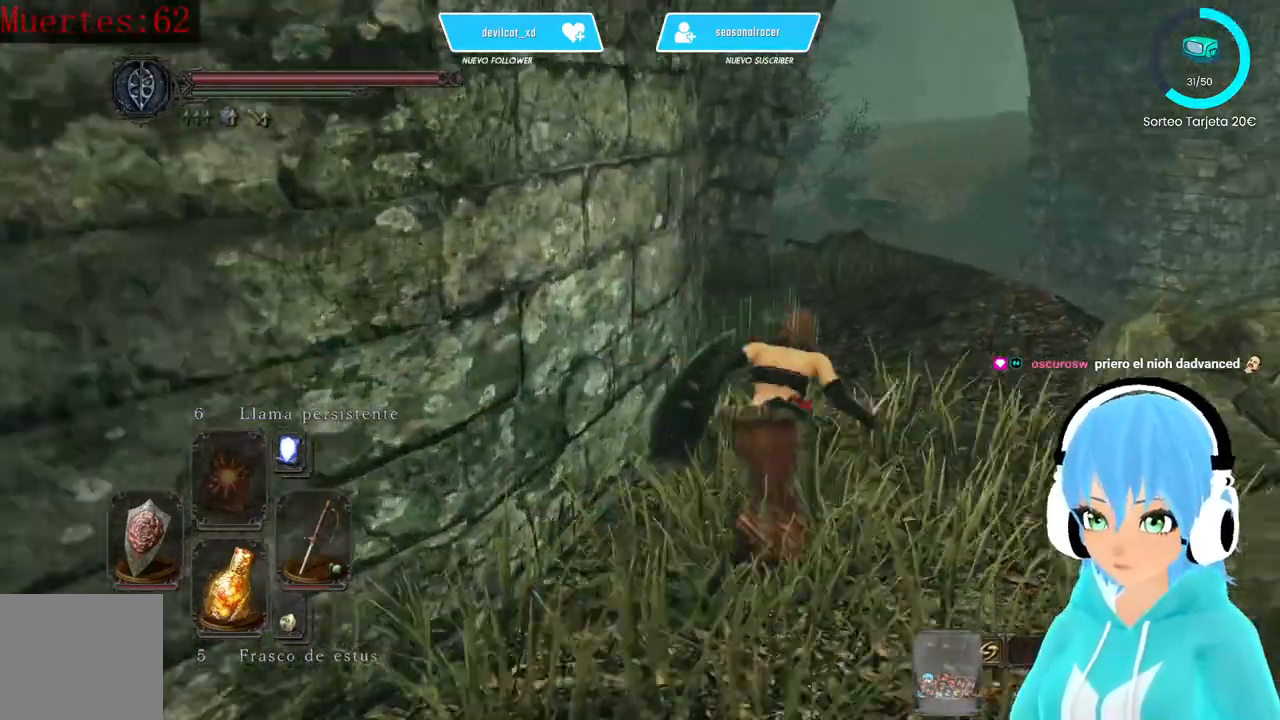
{"buttons": ["B"], "left_stick": "up-right", "right_stick": "center"}
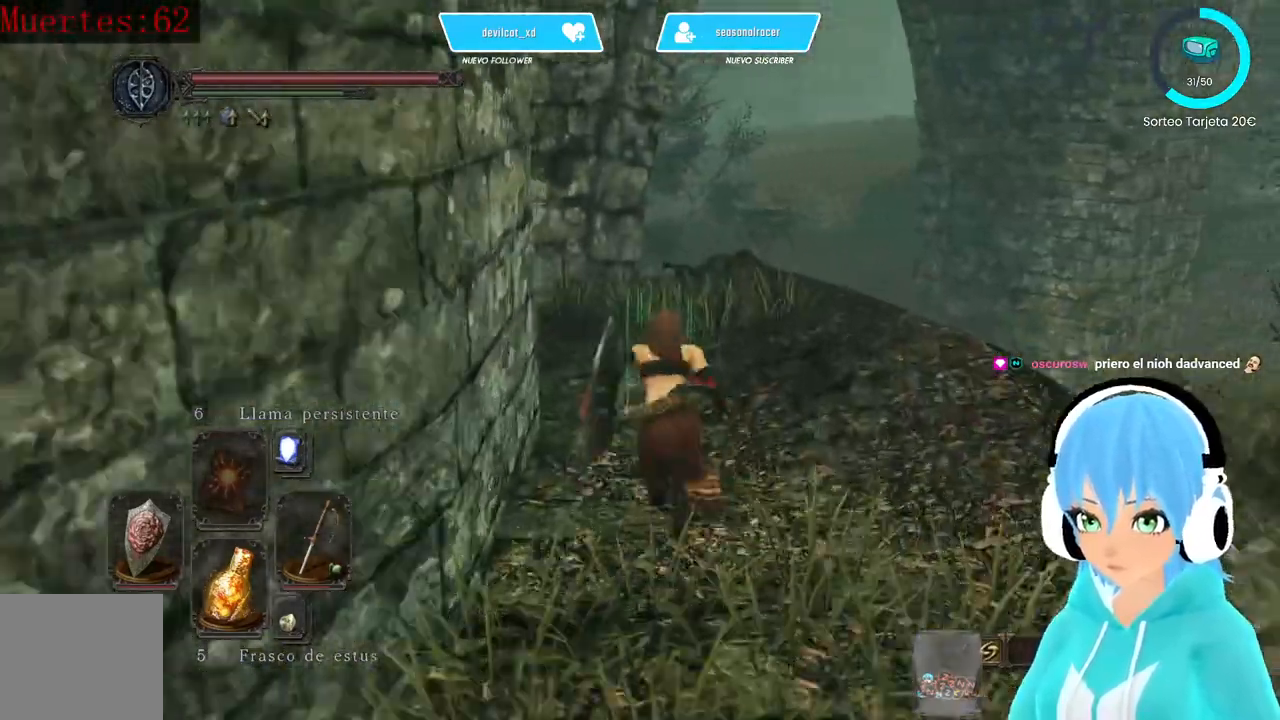
{"buttons": [], "left_stick": "up-right", "right_stick": "down-left", "events": [[333, "B", "up"], [500, "right_stick", "down-left"]]}
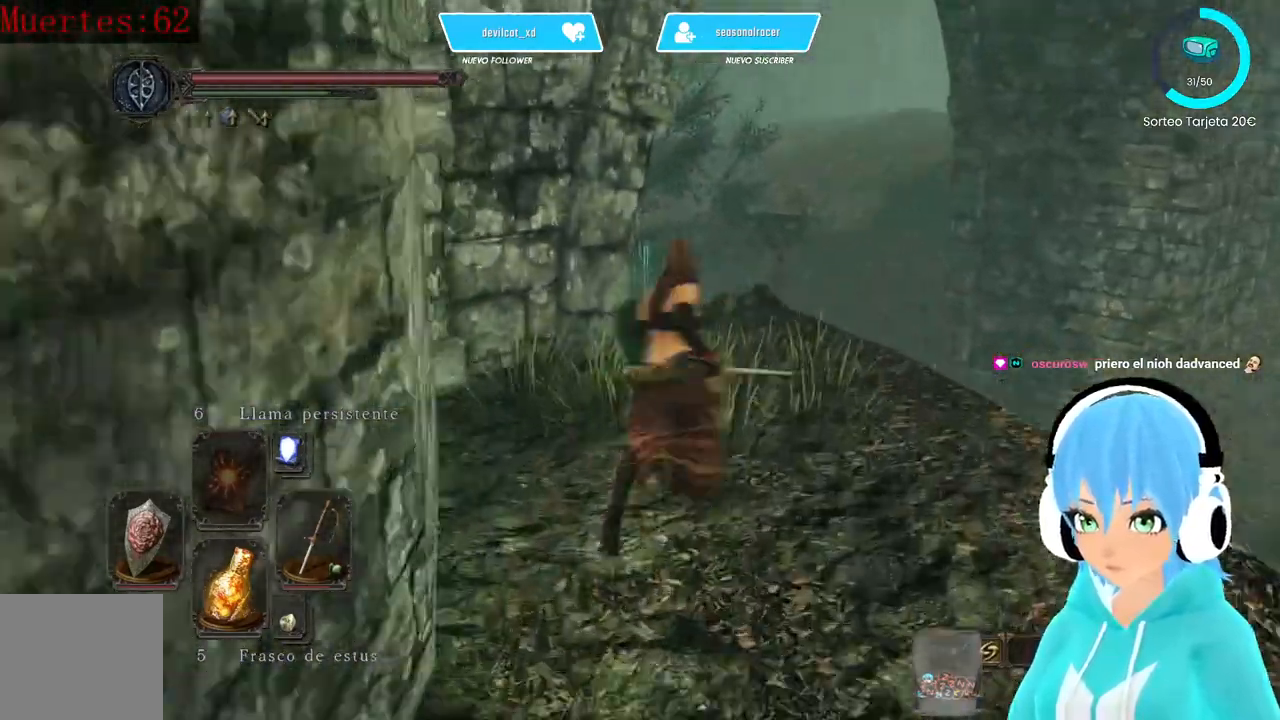
{"buttons": [], "left_stick": "up-right", "right_stick": "center"}
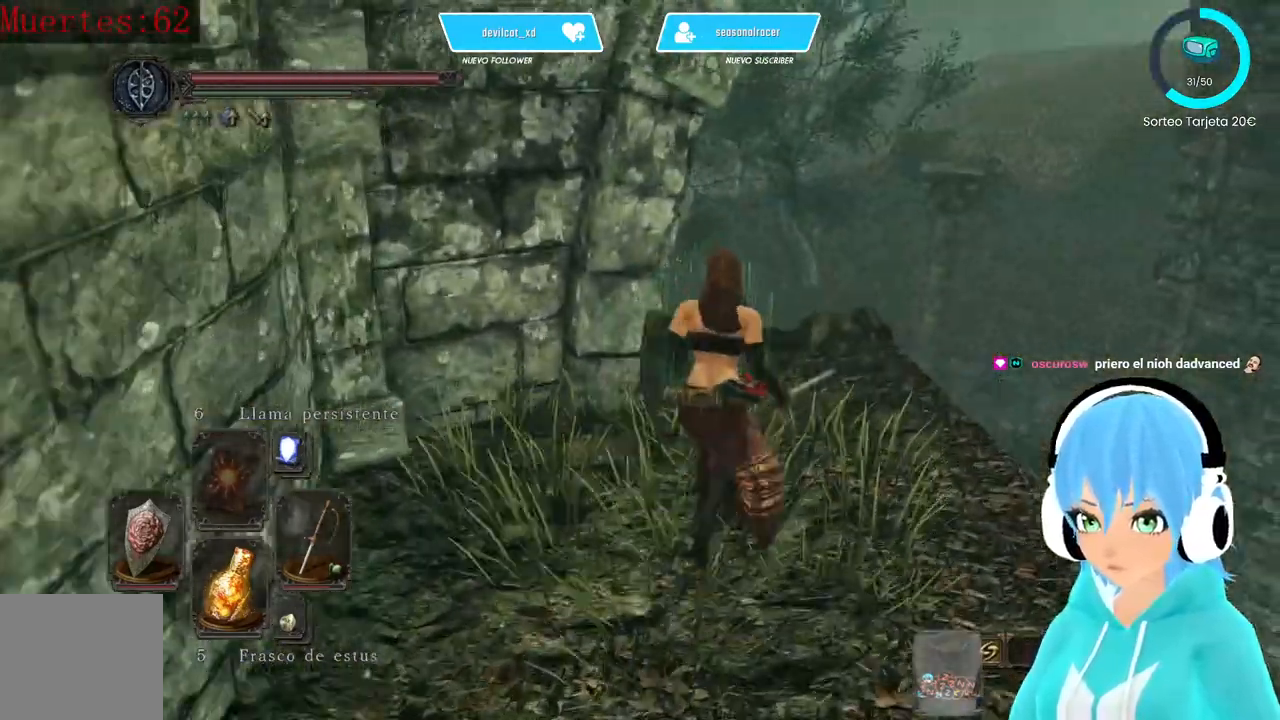
{"buttons": [], "left_stick": "up", "right_stick": "down-left", "events": [[417, "right_stick", "down-left"], [500, "left_stick", "up"]]}
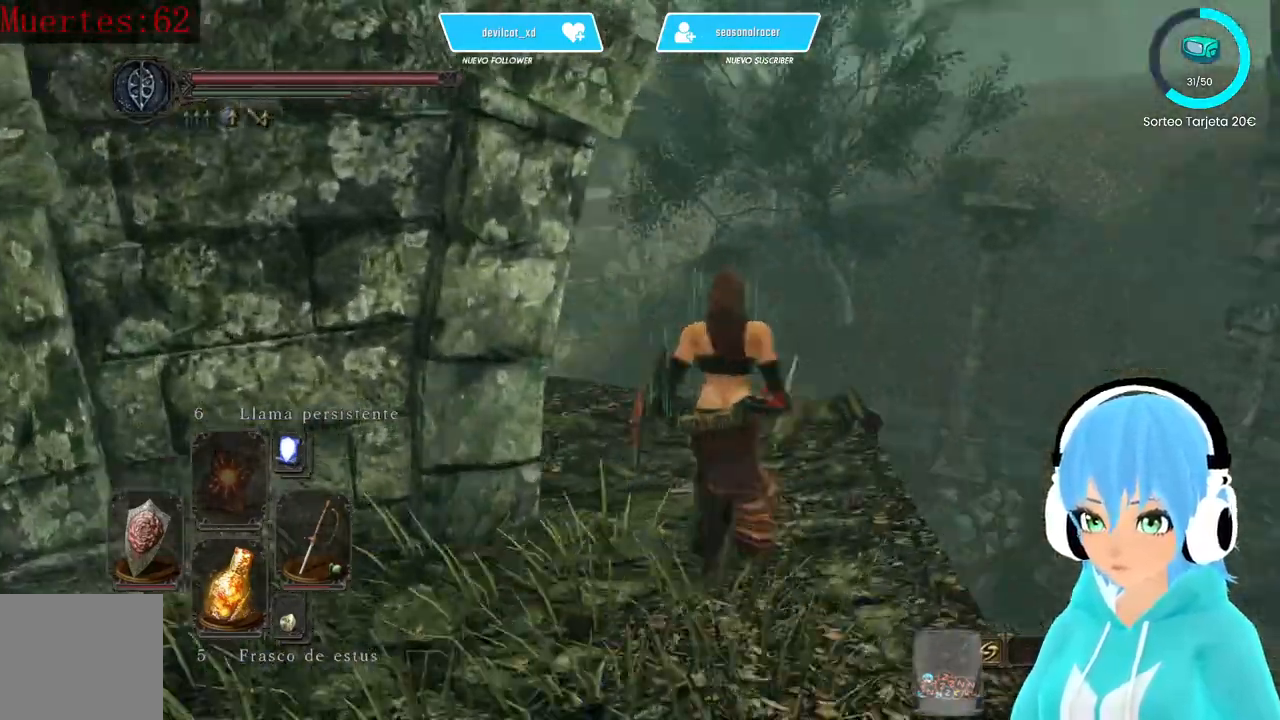
{"buttons": [], "left_stick": "center", "right_stick": "center", "events": [[167, "left_stick", "center"], [250, "right_stick", "left"], [500, "right_stick", "center"]]}
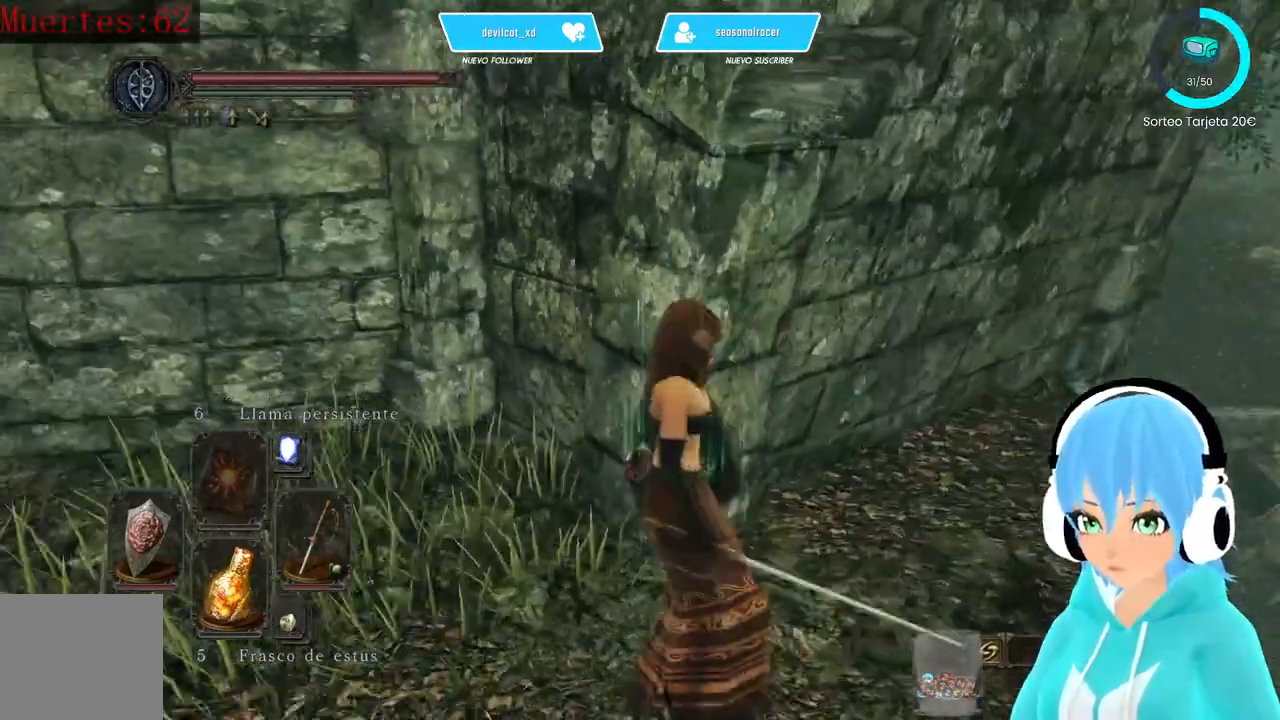
{"buttons": [], "left_stick": "center", "right_stick": "left", "events": [[167, "right_stick", "left"]]}
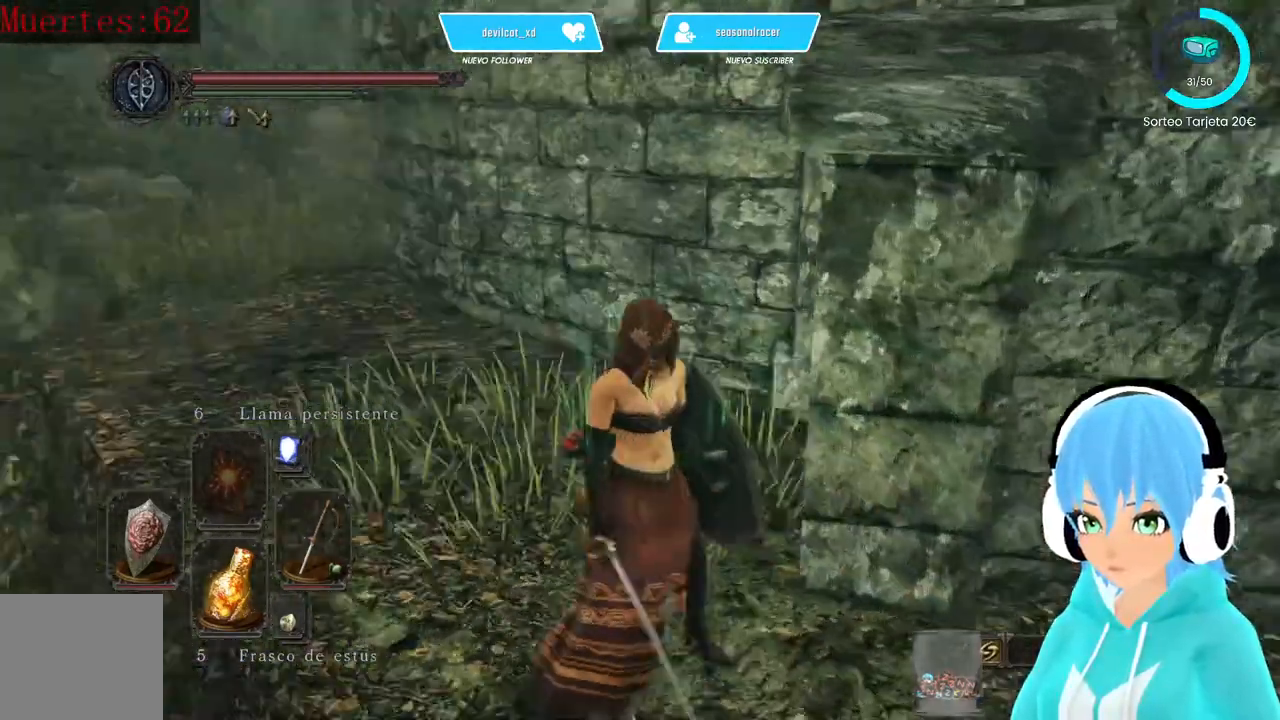
{"buttons": [], "left_stick": "up", "right_stick": "center", "events": [[250, "right_stick", "center"], [500, "left_stick", "up"]]}
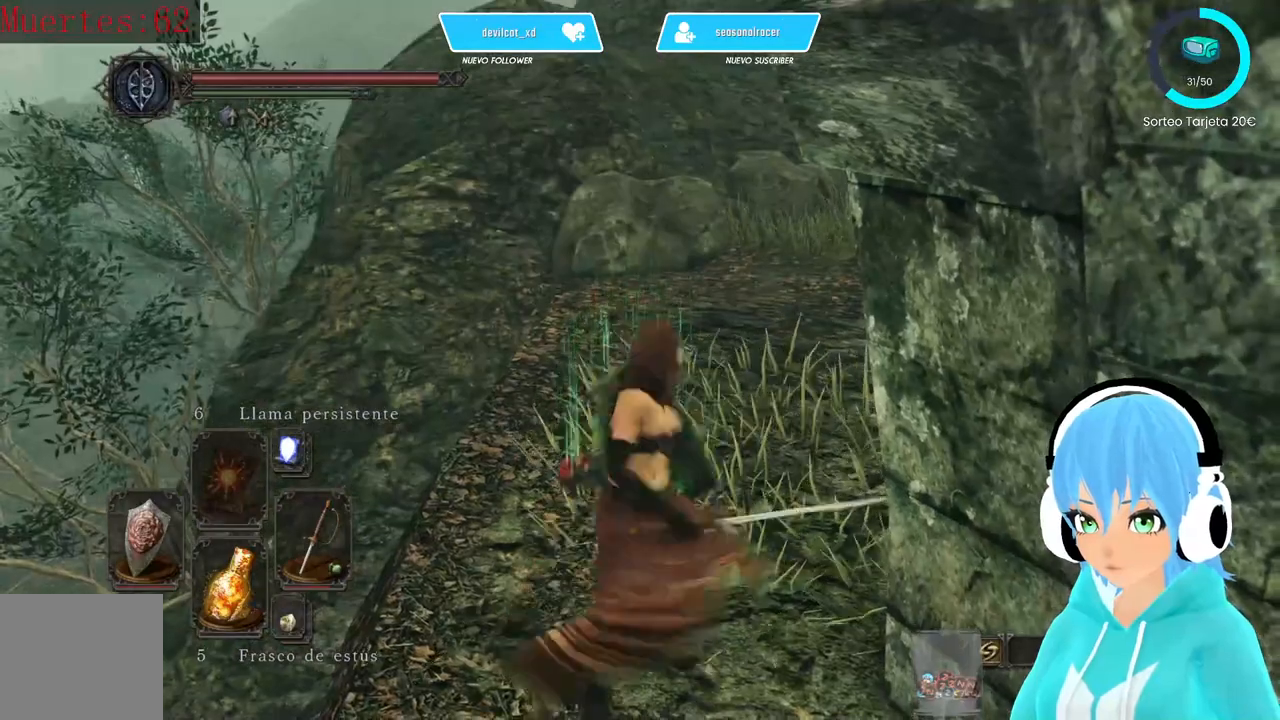
{"buttons": ["B"], "left_stick": "up", "right_stick": "center", "events": [[250, "right_stick", "up-right"], [333, "right_stick", "center"], [500, "B", "down"]]}
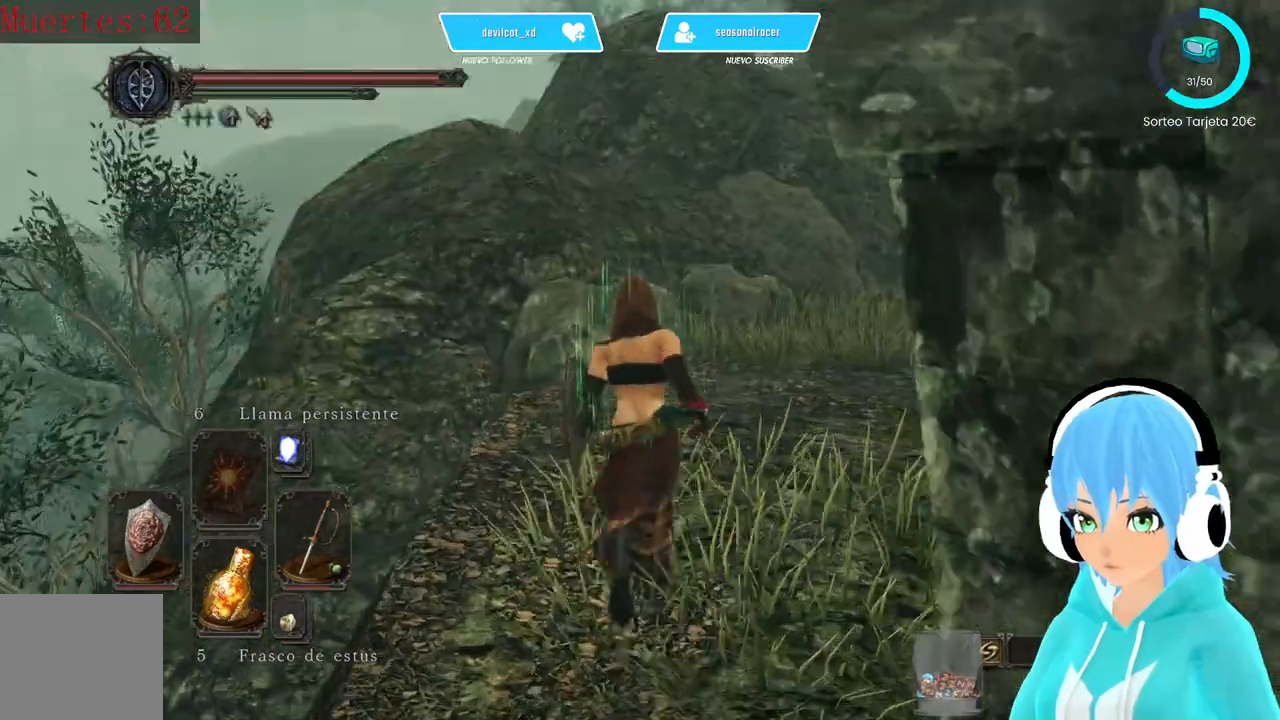
{"buttons": ["B"], "left_stick": "up", "right_stick": "center", "events": []}
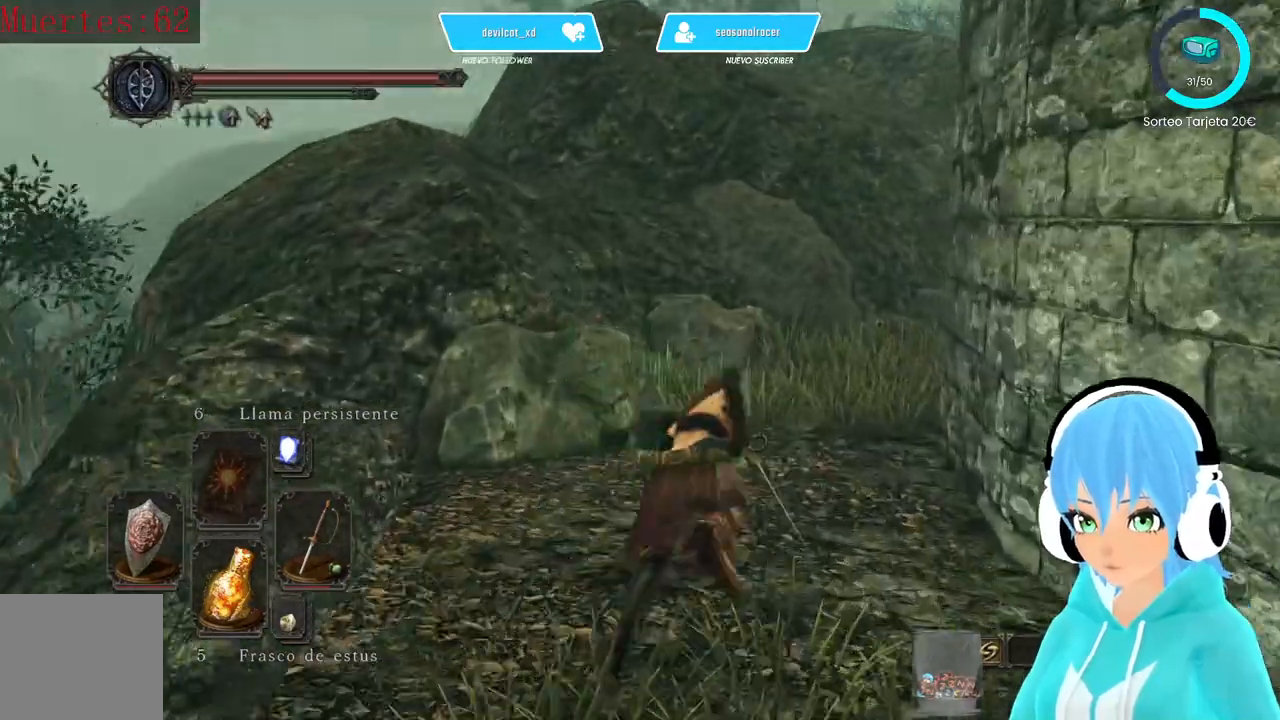
{"buttons": ["B"], "left_stick": "up", "right_stick": "center", "events": []}
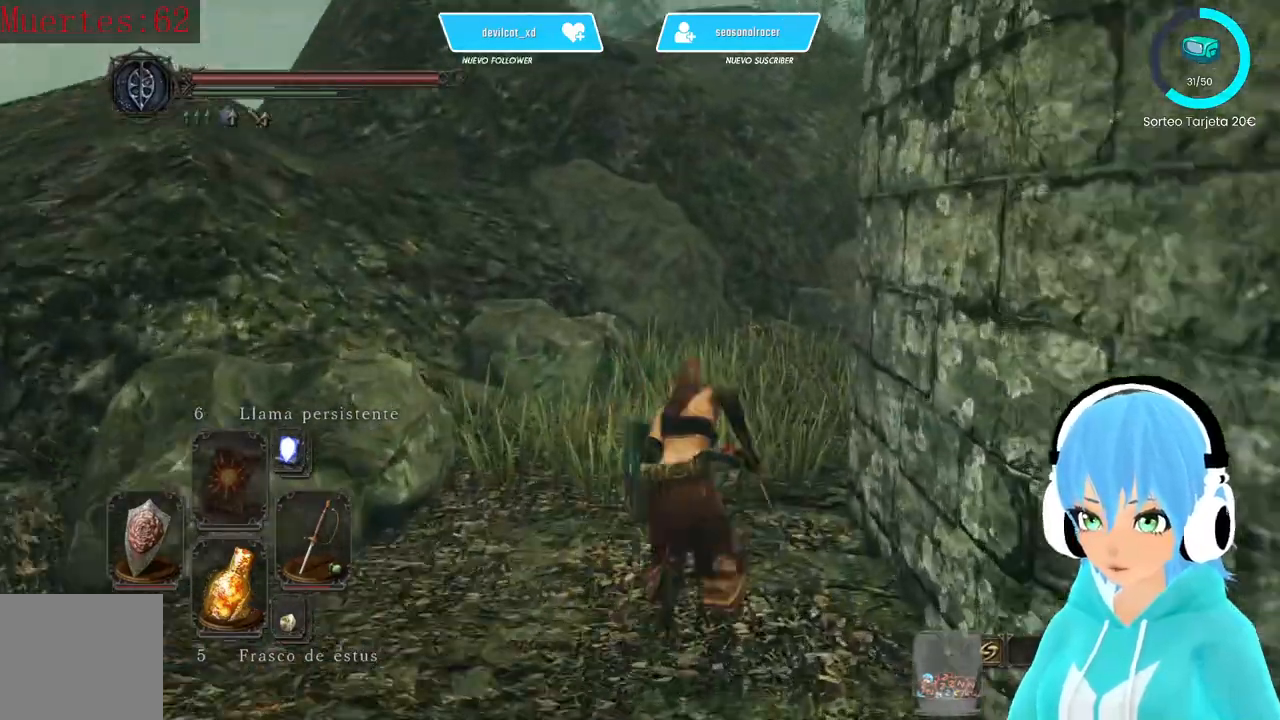
{"buttons": ["B"], "left_stick": "up", "right_stick": "center"}
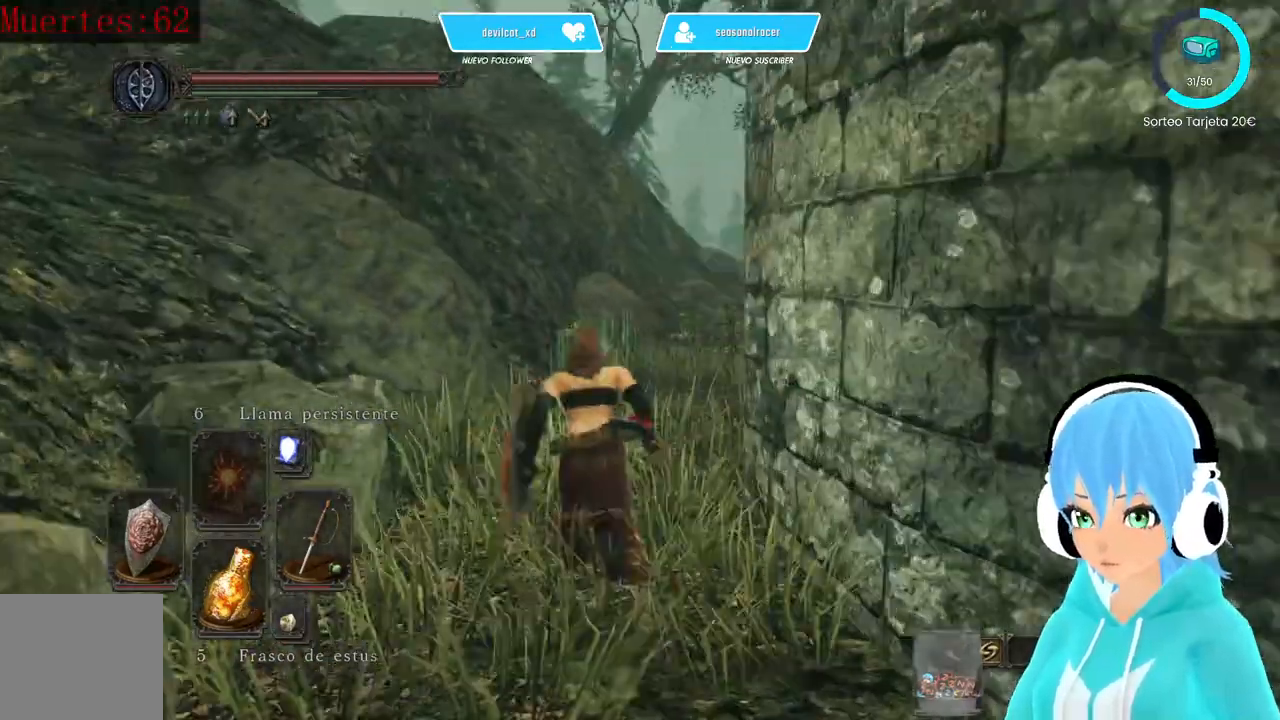
{"buttons": ["B"], "left_stick": "up", "right_stick": "center"}
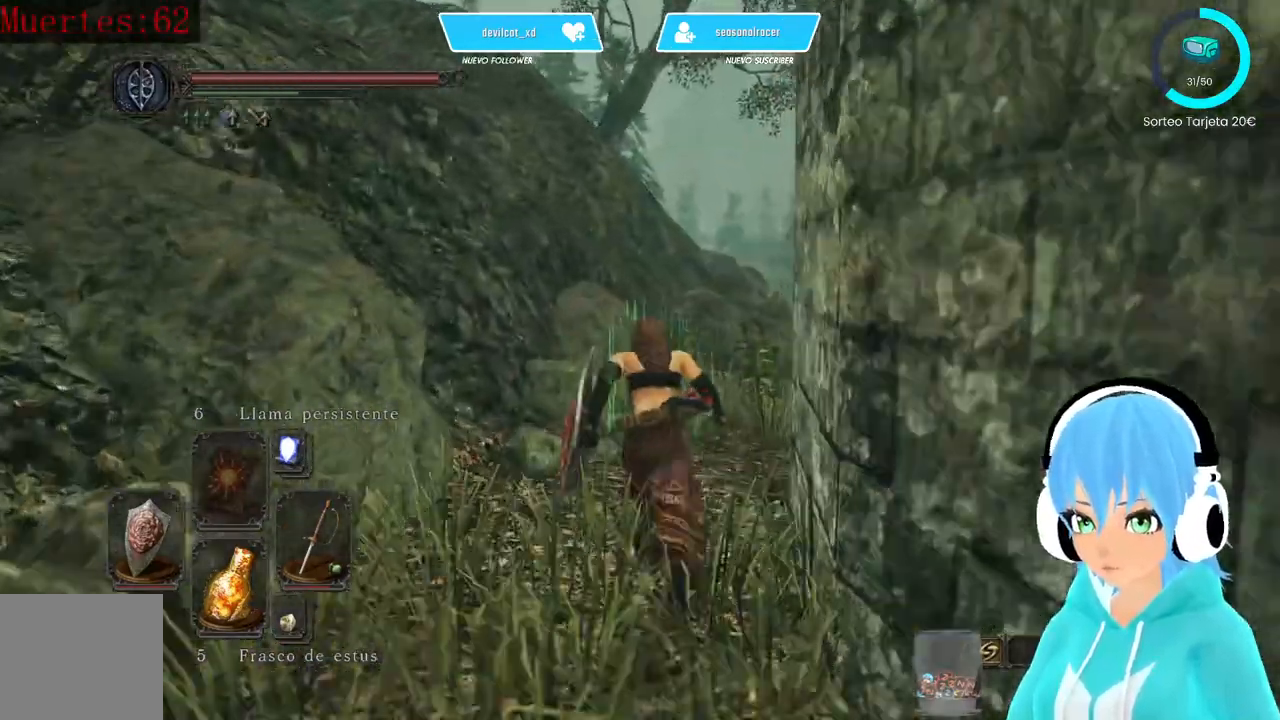
{"buttons": ["B"], "left_stick": "up", "right_stick": "center", "events": [[250, "right_stick", "down-right"], [417, "right_stick", "center"]]}
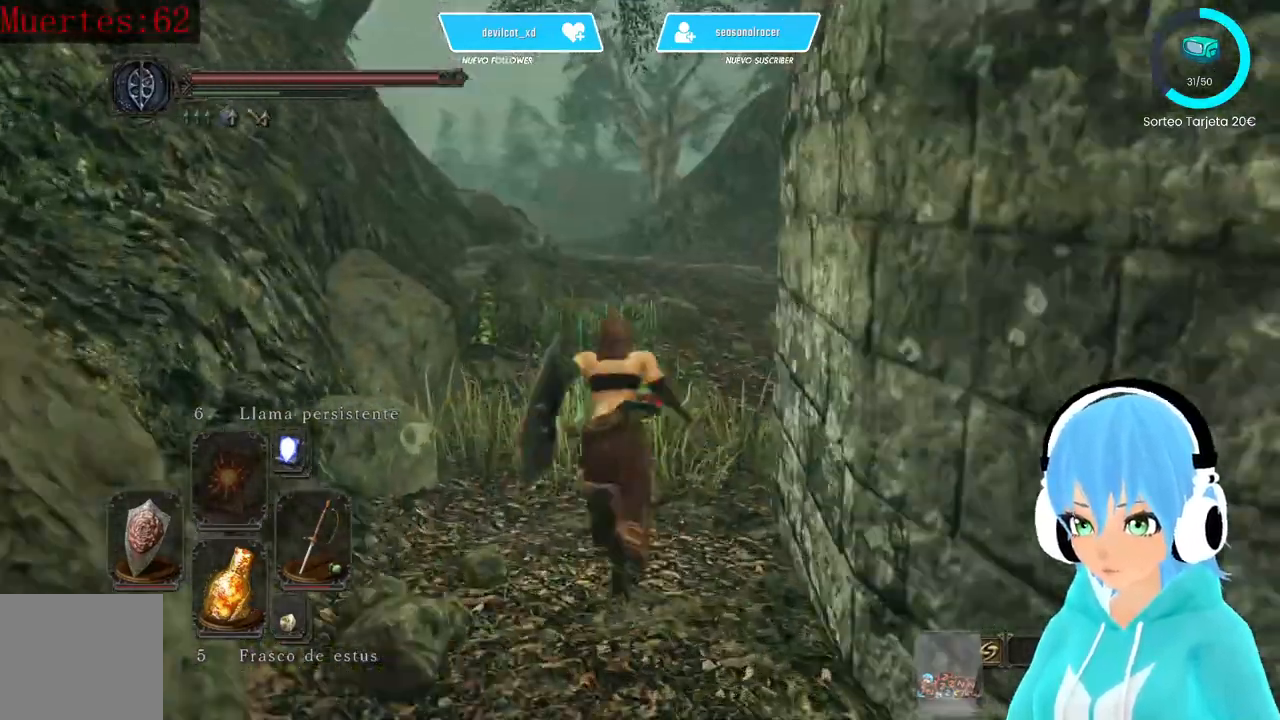
{"buttons": ["B"], "left_stick": "up", "right_stick": "center", "events": []}
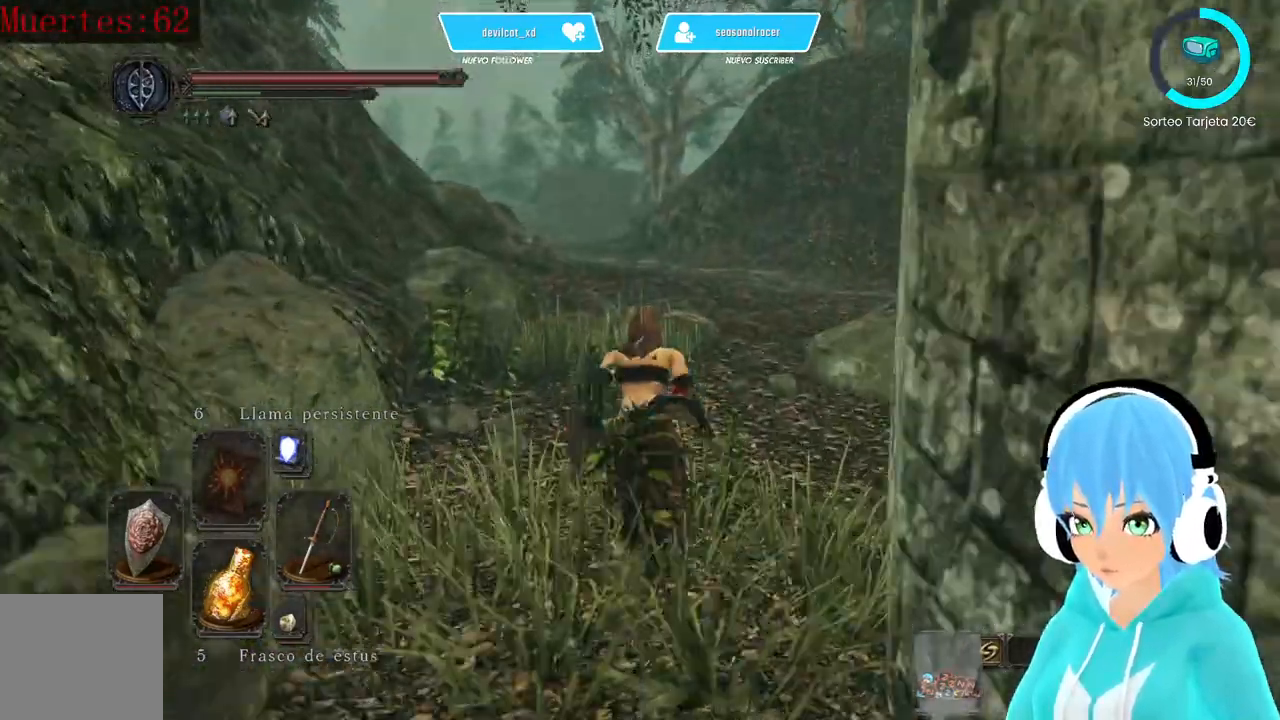
{"buttons": ["B"], "left_stick": "up", "right_stick": "center", "events": []}
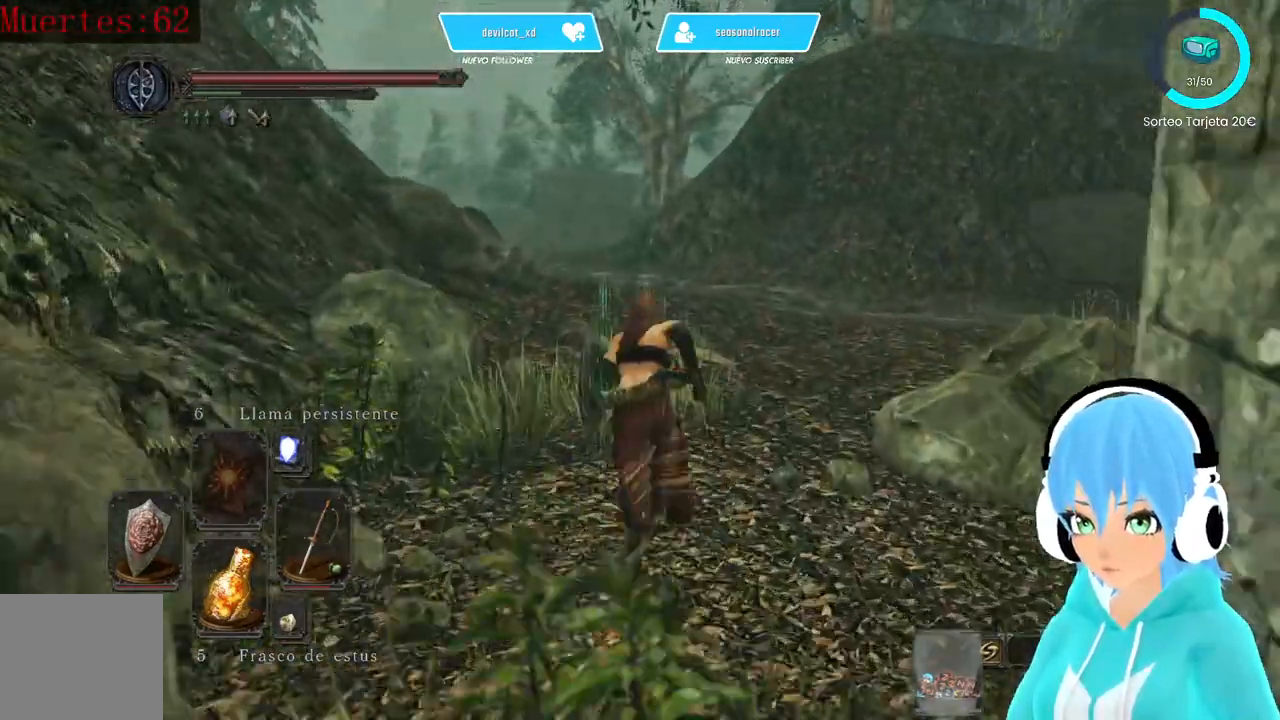
{"buttons": [], "left_stick": "up", "right_stick": "center"}
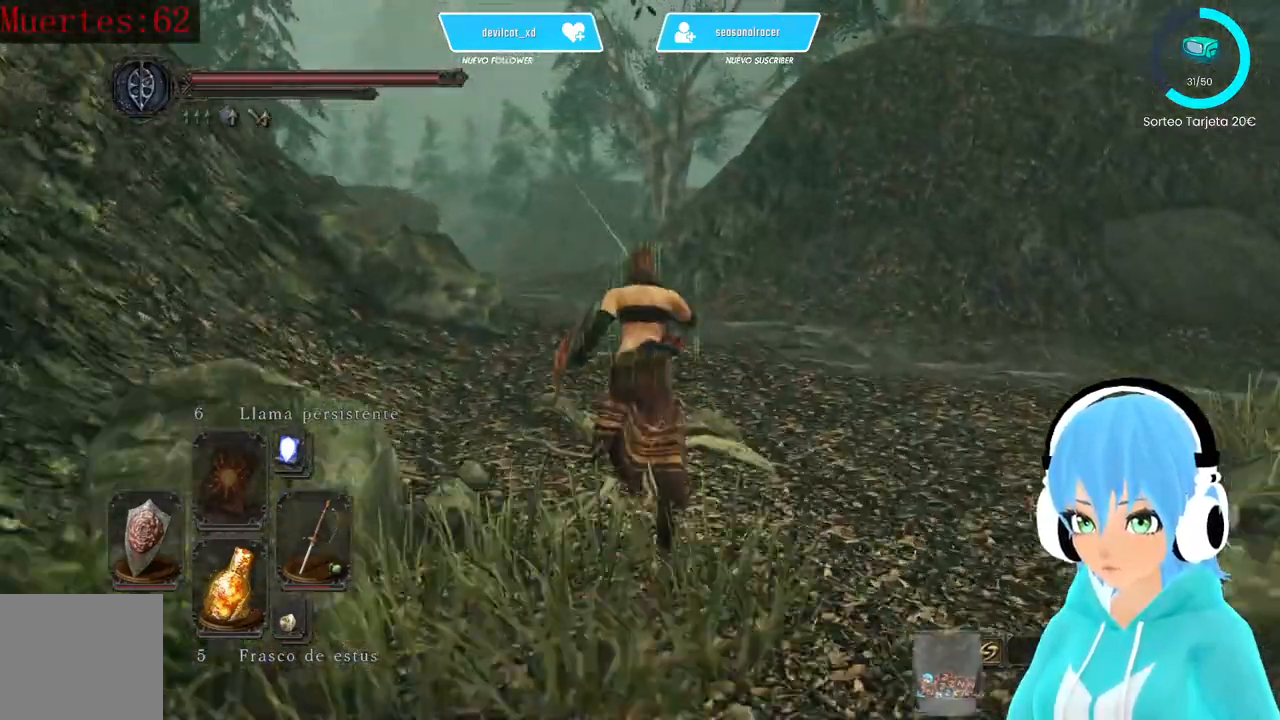
{"buttons": [], "left_stick": "up", "right_stick": "center", "events": [[83, "left_stick", "center"], [250, "left_stick", "up"], [333, "right_stick", "down-left"], [417, "right_stick", "center"]]}
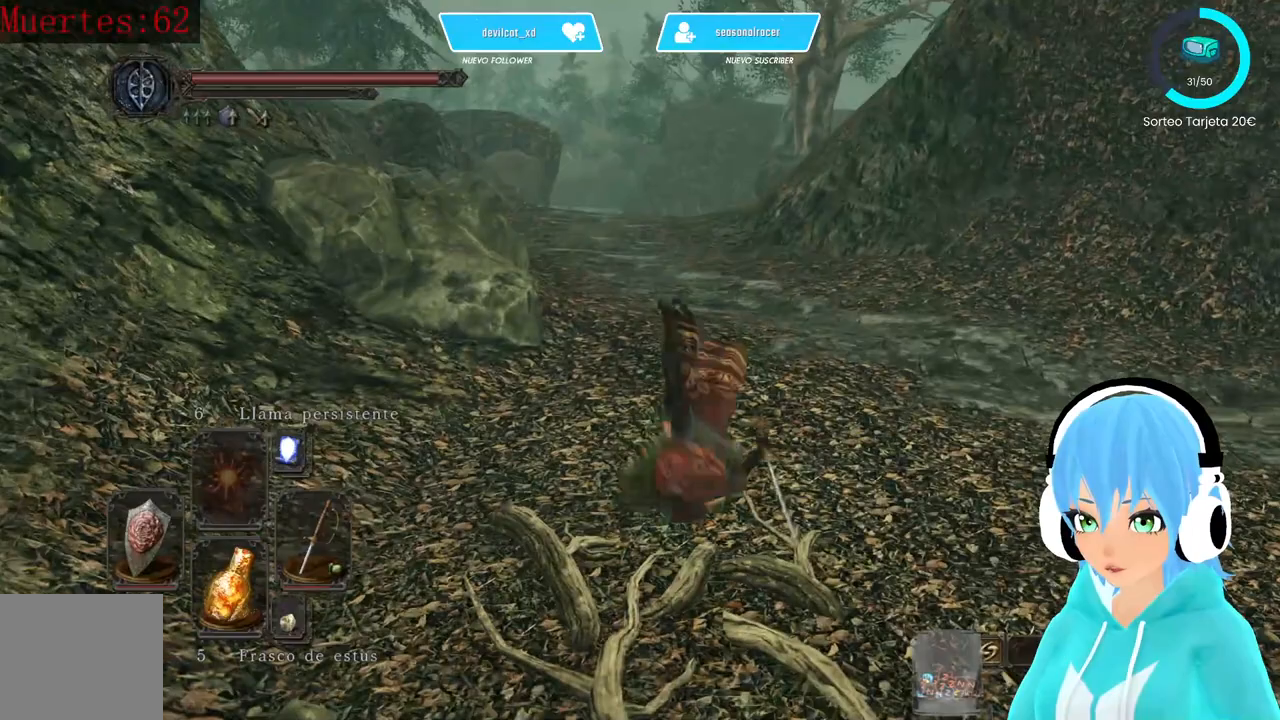
{"buttons": [], "left_stick": "up", "right_stick": "center", "events": []}
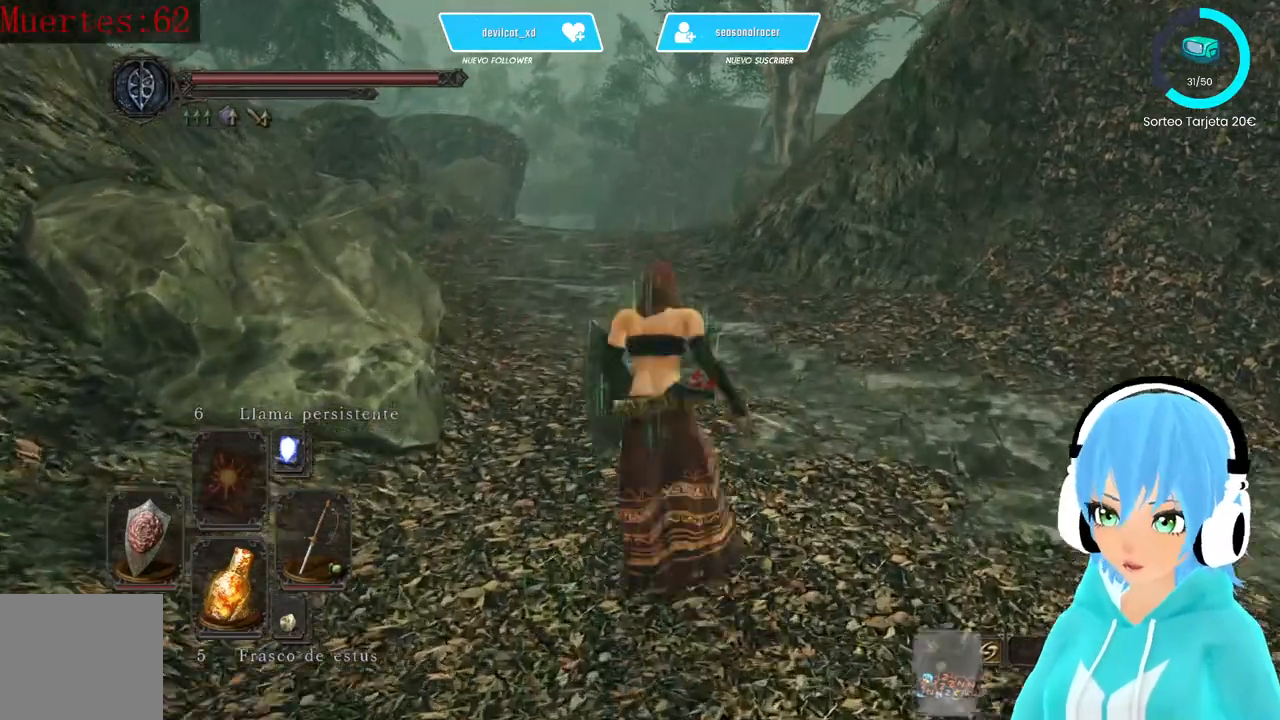
{"buttons": [], "left_stick": "up", "right_stick": "center"}
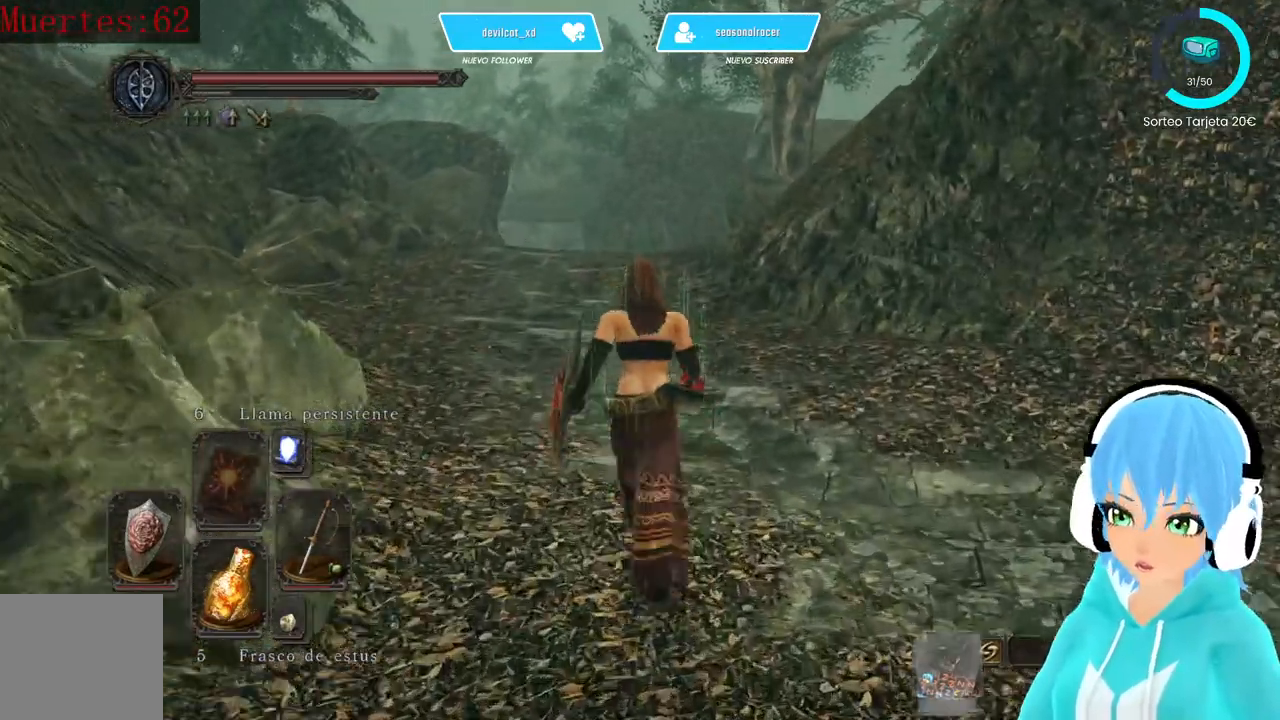
{"buttons": [], "left_stick": "up", "right_stick": "center", "events": []}
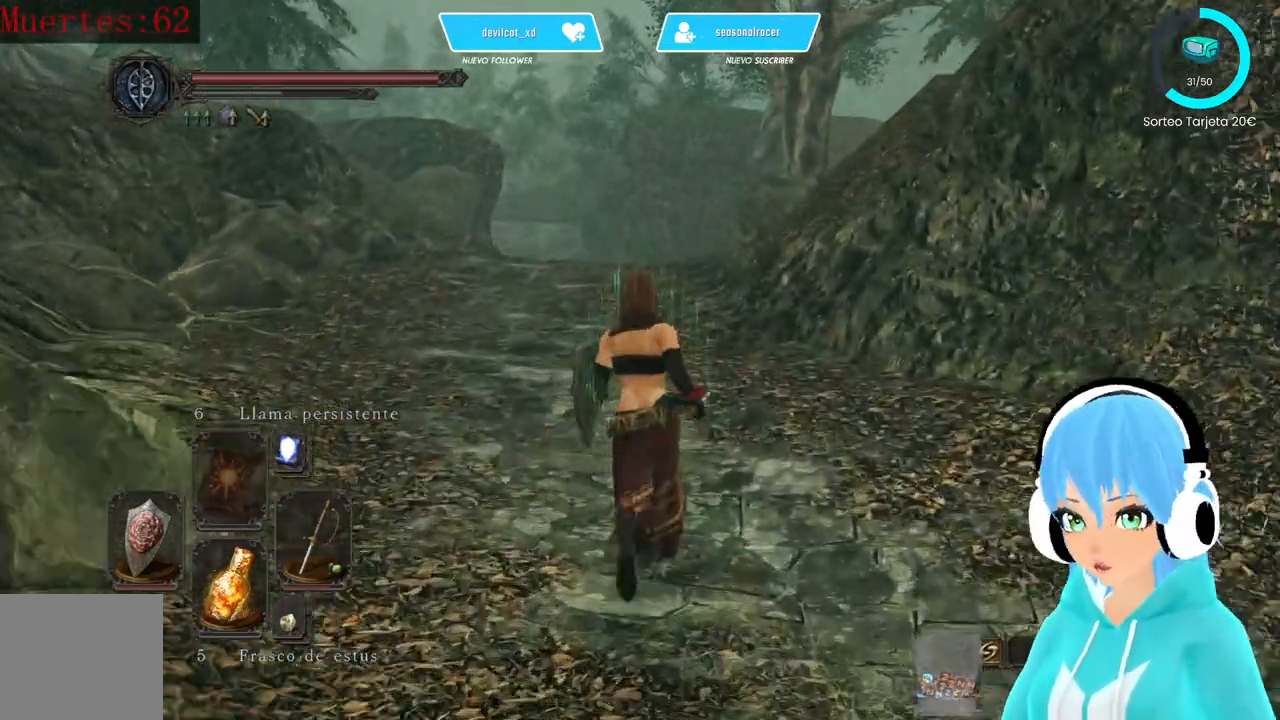
{"buttons": [], "left_stick": "up", "right_stick": "center", "events": []}
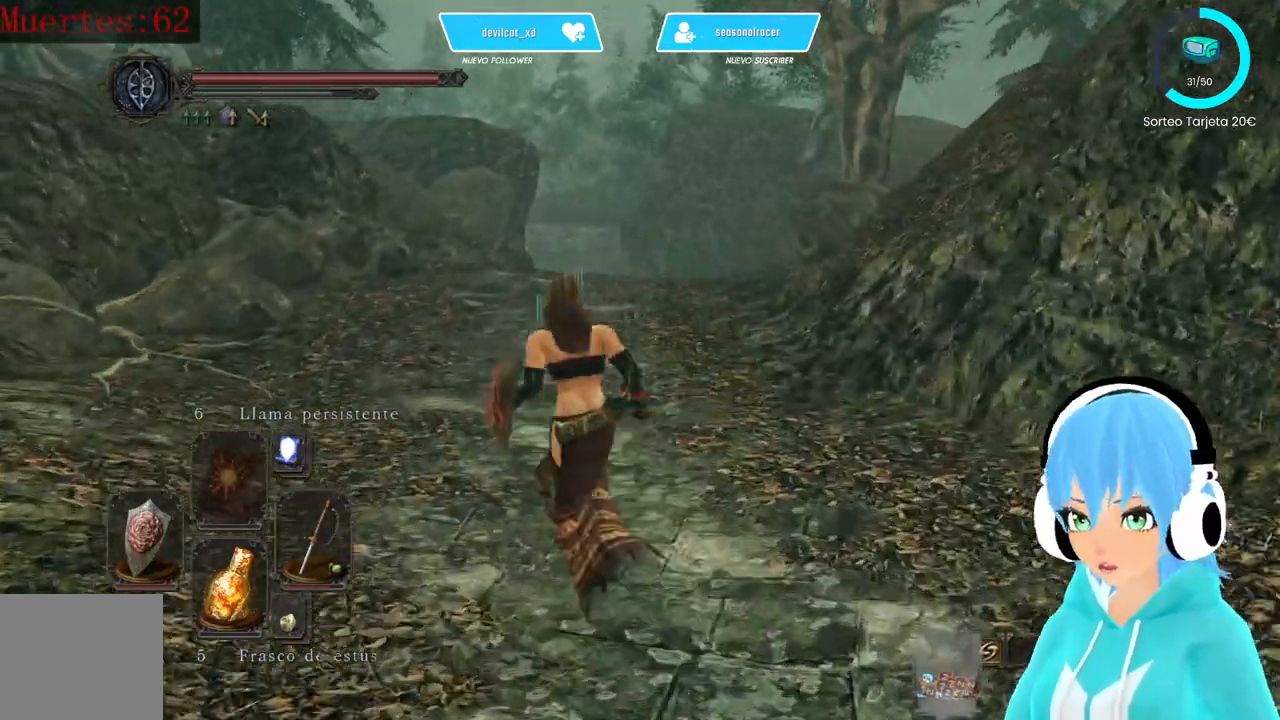
{"buttons": [], "left_stick": "up", "right_stick": "down", "events": [[500, "right_stick", "down"]]}
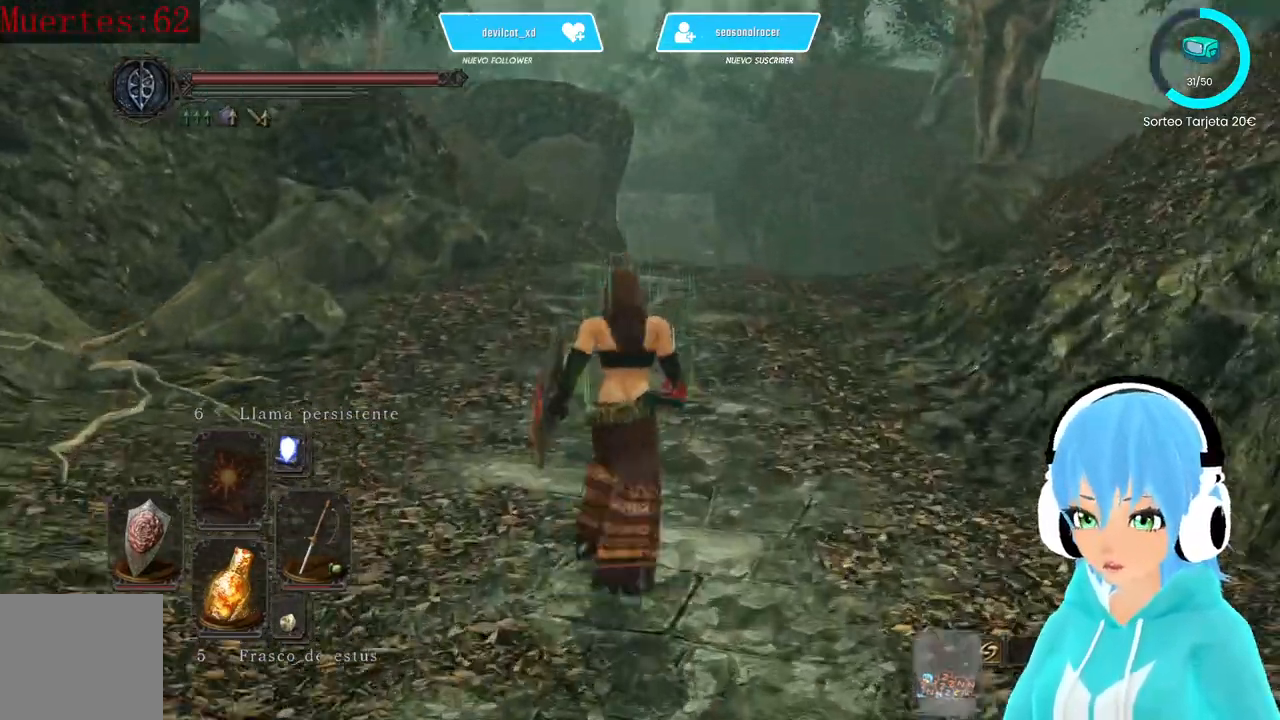
{"buttons": [], "left_stick": "up", "right_stick": "right"}
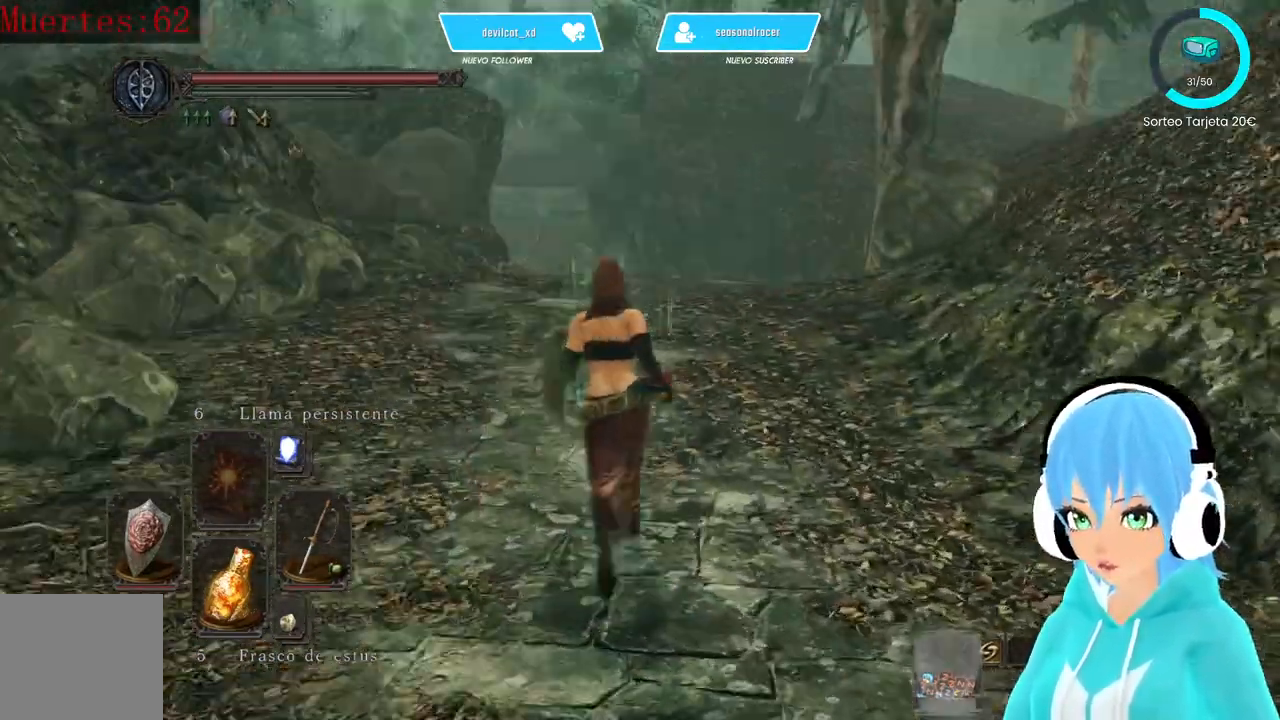
{"buttons": [], "left_stick": "up", "right_stick": "center", "events": [[83, "right_stick", "center"]]}
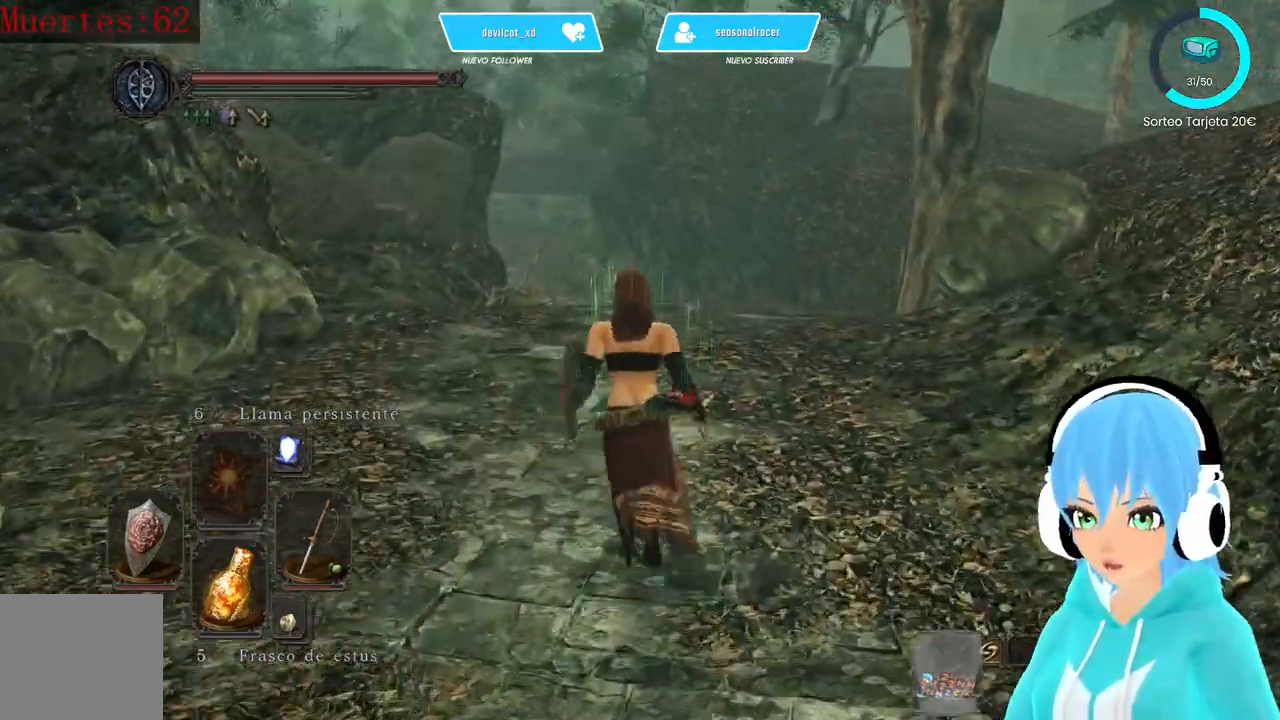
{"buttons": [], "left_stick": "up", "right_stick": "center", "events": [[250, "right_stick", "down-right"], [333, "right_stick", "center"]]}
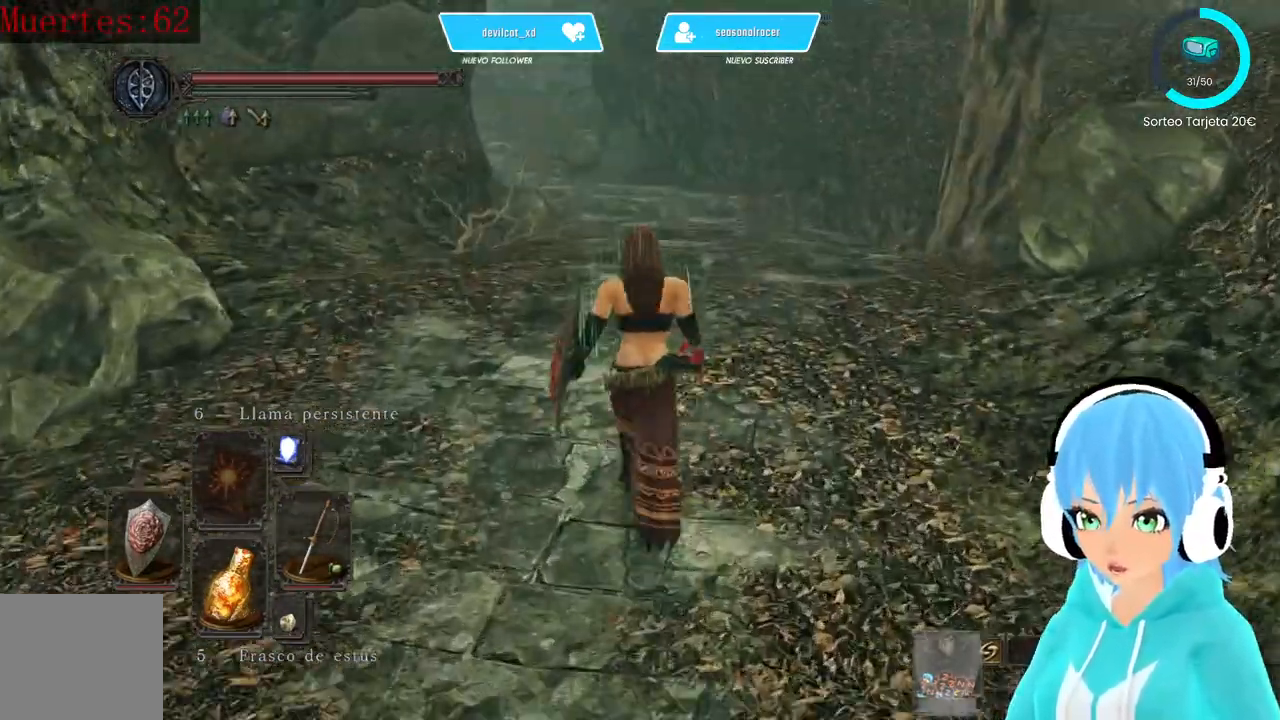
{"buttons": ["B"], "left_stick": "up", "right_stick": "center", "events": [[333, "B", "down"]]}
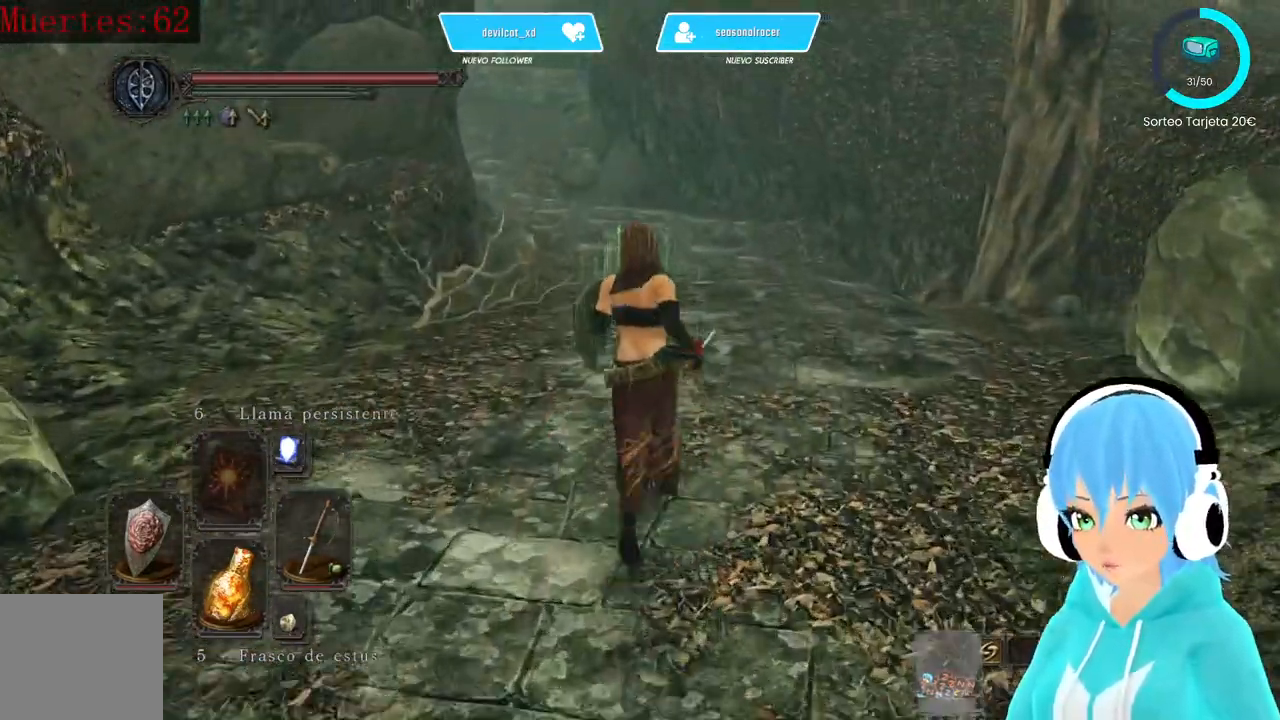
{"buttons": ["B"], "left_stick": "up", "right_stick": "center", "events": []}
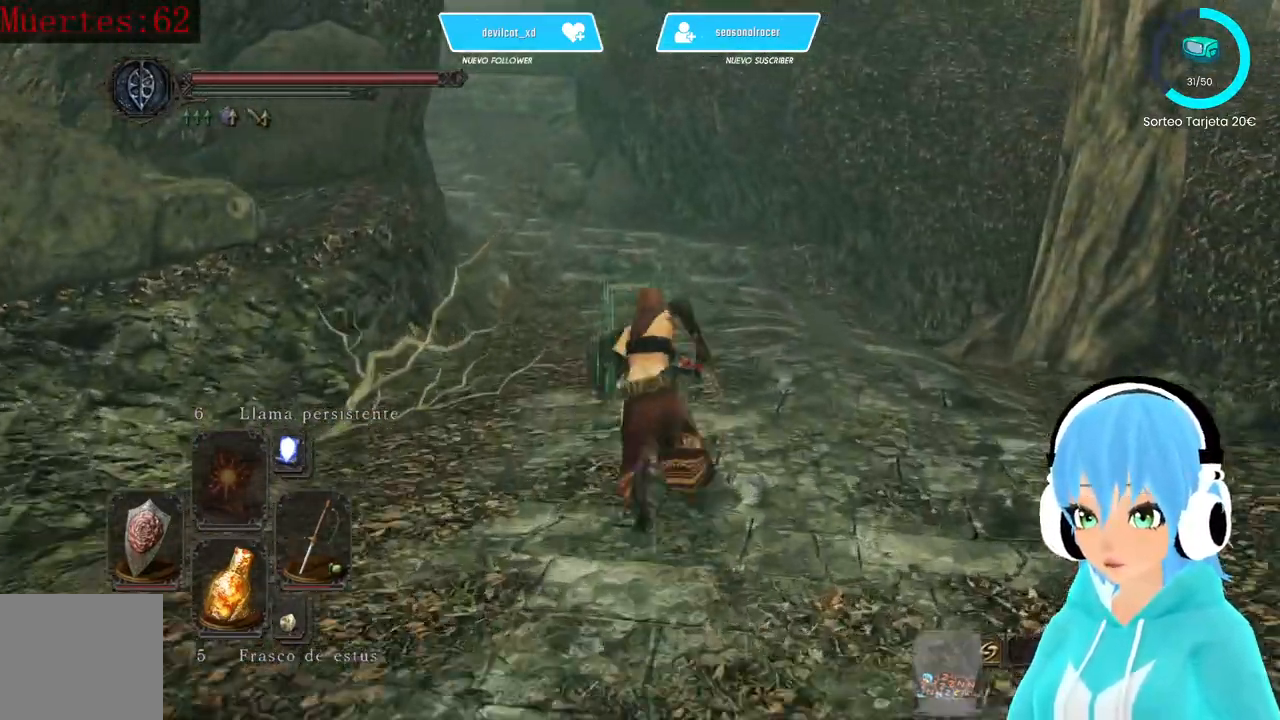
{"buttons": ["B"], "left_stick": "up-left", "right_stick": "center", "events": [[167, "left_stick", "up-left"]]}
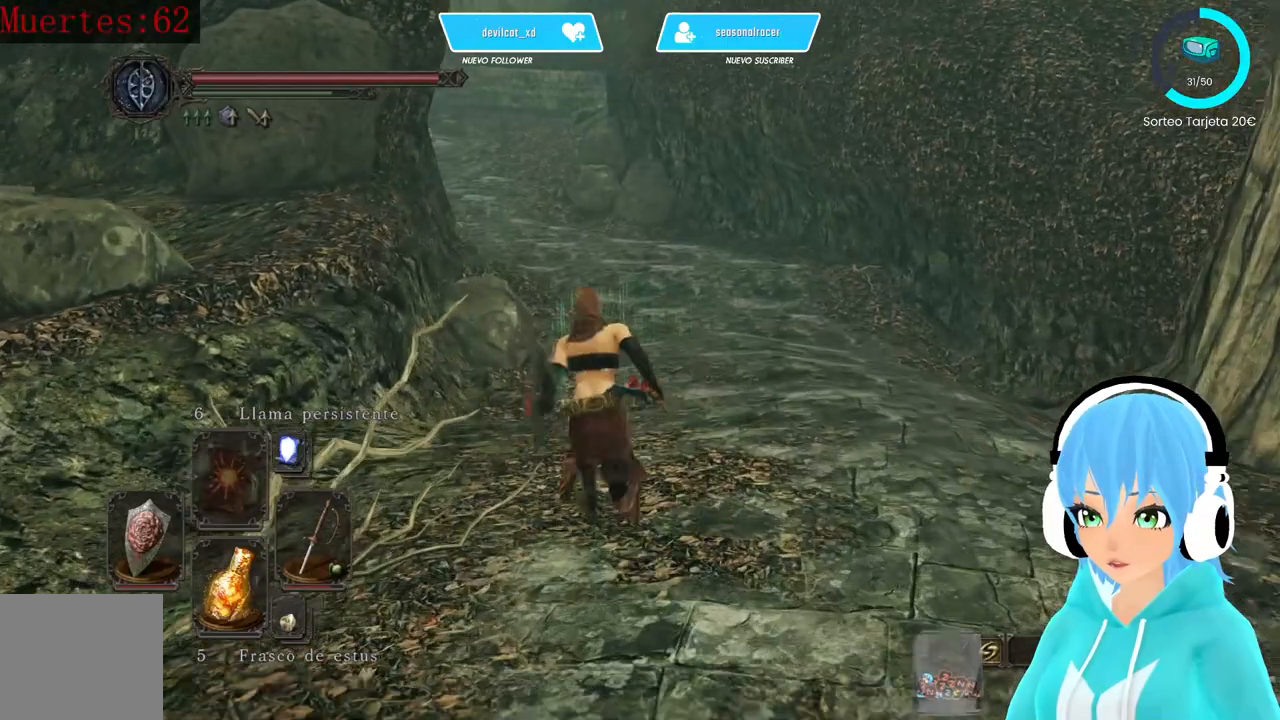
{"buttons": [], "left_stick": "up", "right_stick": "left", "events": [[83, "B", "up"], [250, "left_stick", "up"], [333, "right_stick", "left"]]}